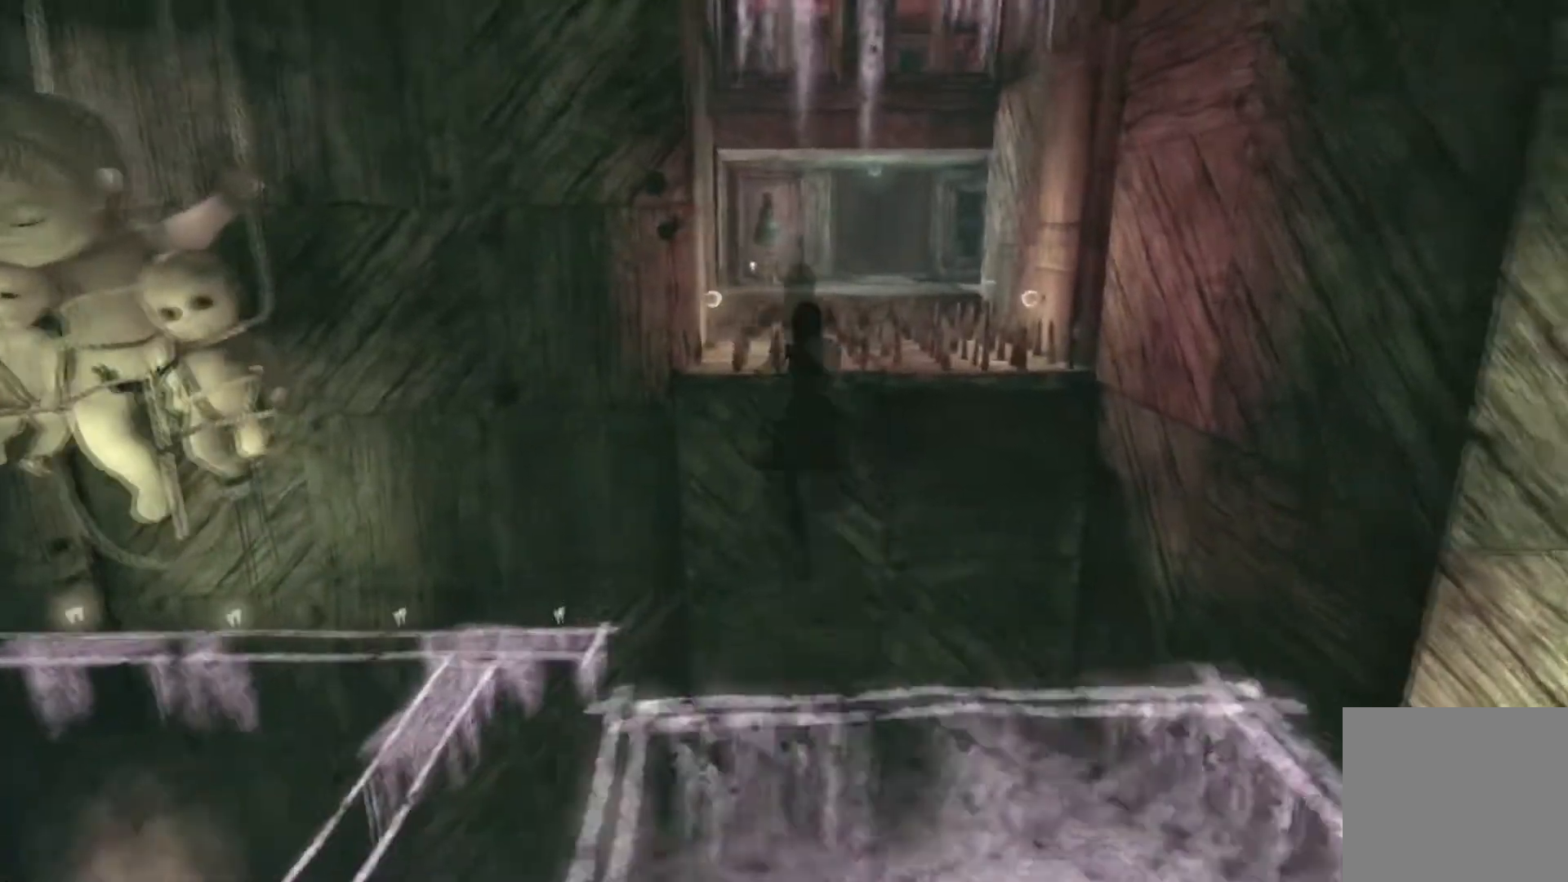
Gameplay with a controller (Xbox layout); each line is a JSON object with the inputs held at the frame after it. "events" lists button and stick changes between this image and that frame as [ms after this image, input, new state], when the widget could be followed in between. Not read: L1 L2 L3 R1 R2 R3.
{"buttons": ["A"], "left_stick": "up", "right_stick": "center", "events": []}
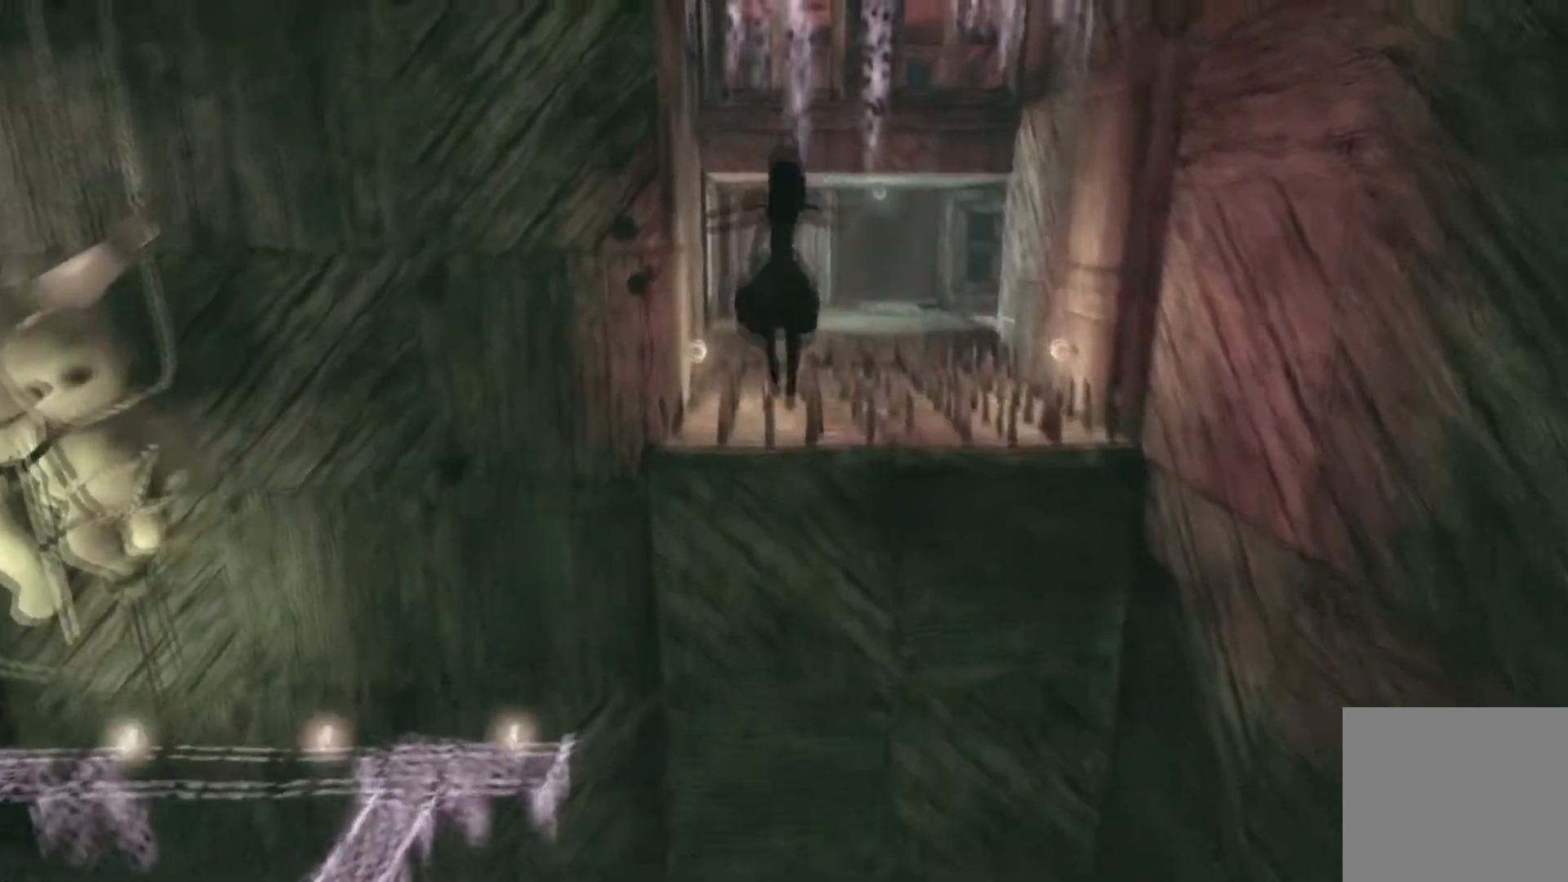
{"buttons": ["A"], "left_stick": "up", "right_stick": "center", "events": [[33, "A", "up"], [300, "A", "down"]]}
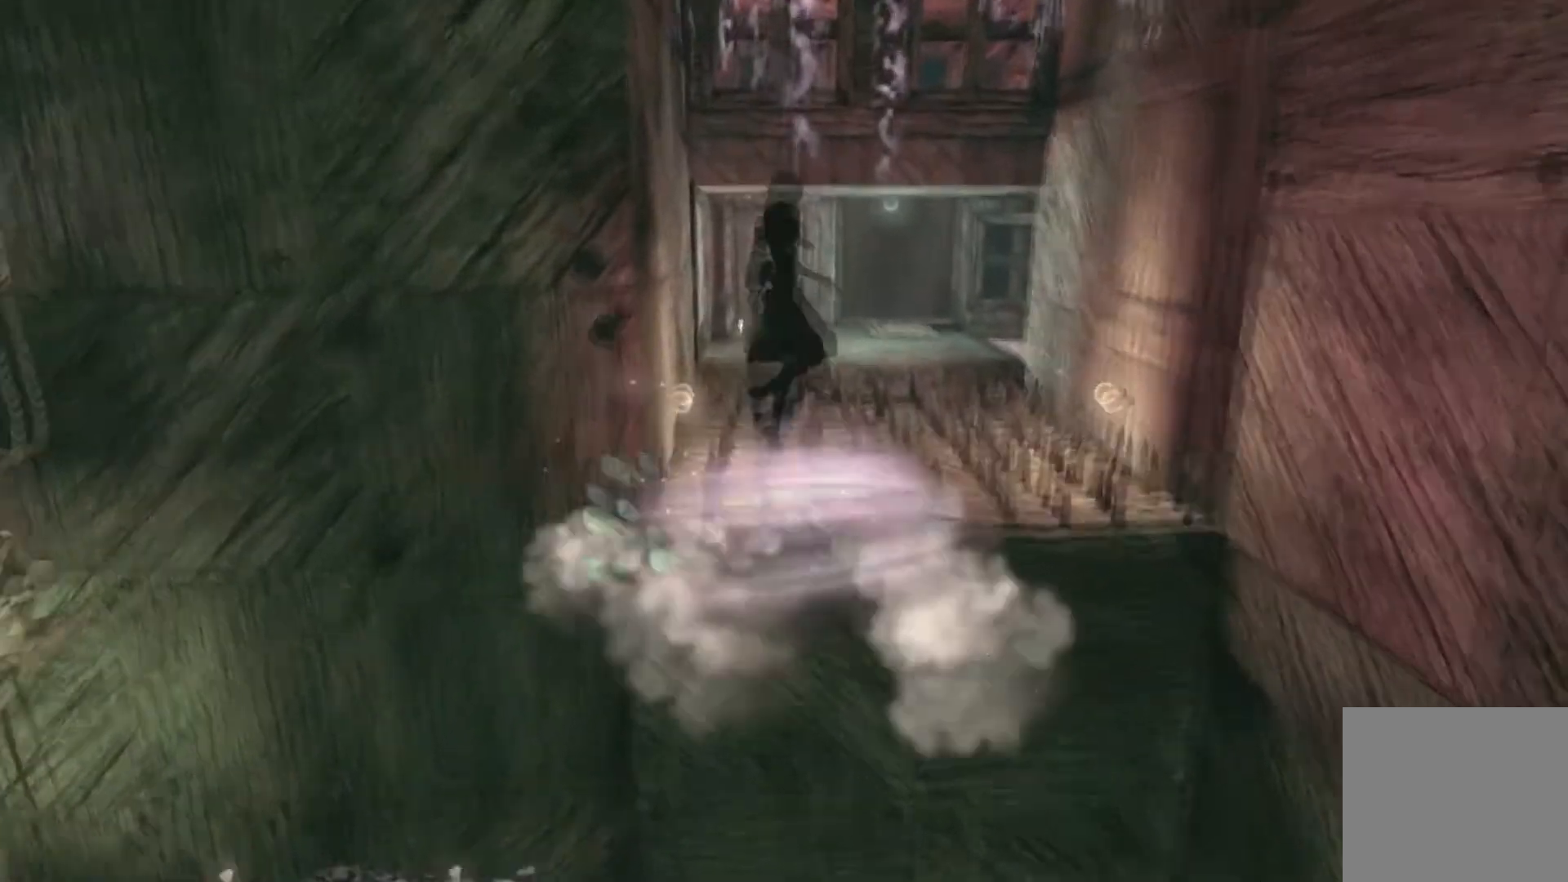
{"buttons": [], "left_stick": "up", "right_stick": "center", "events": [[234, "A", "up"]]}
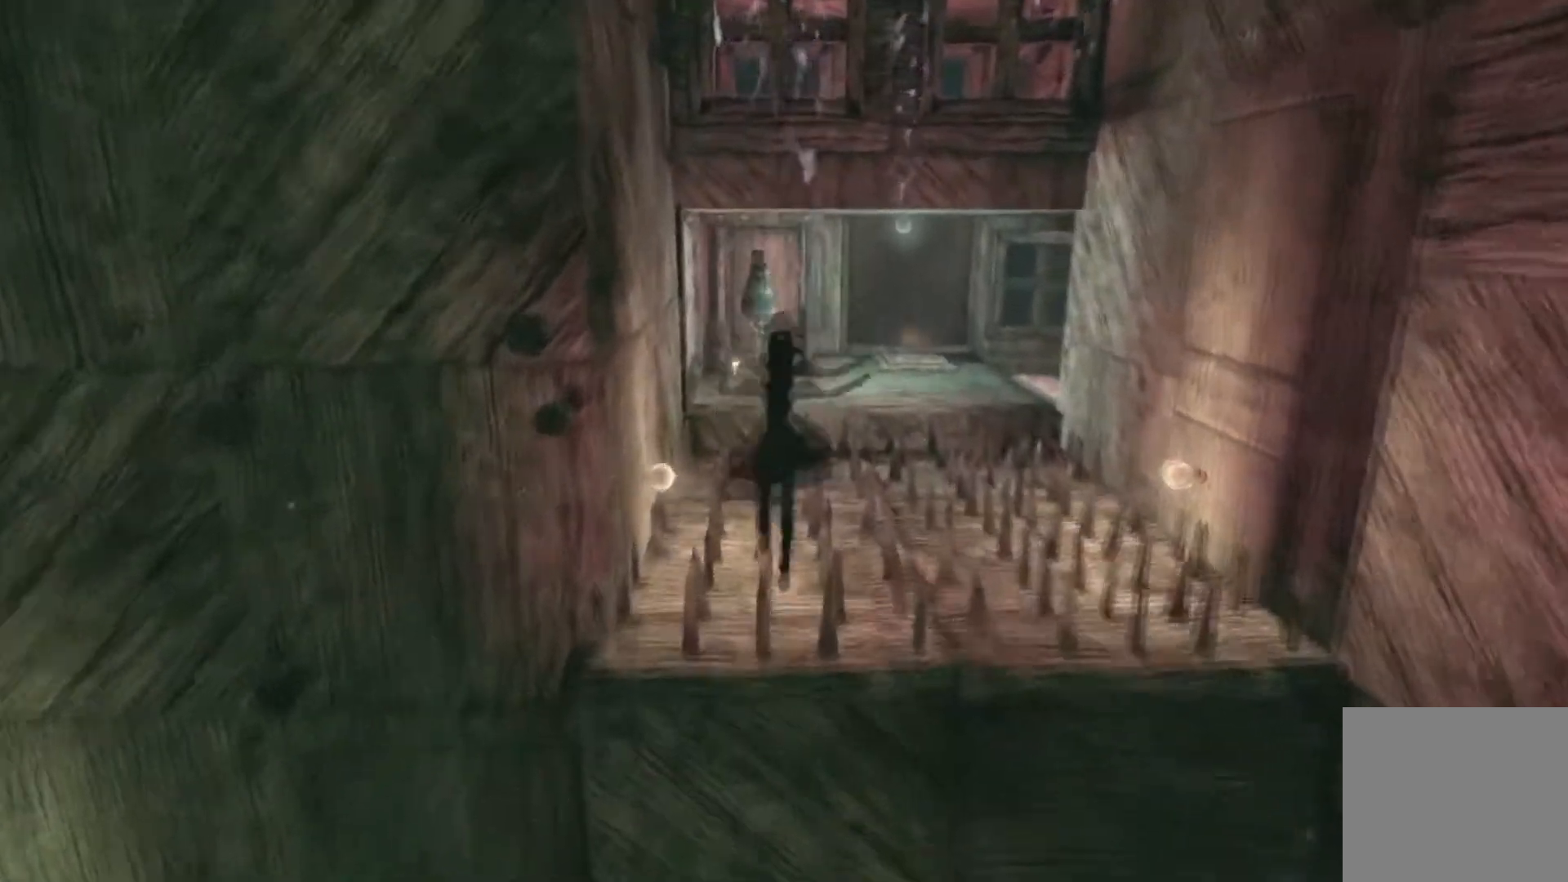
{"buttons": ["A"], "left_stick": "up", "right_stick": "center", "events": [[133, "A", "down"]]}
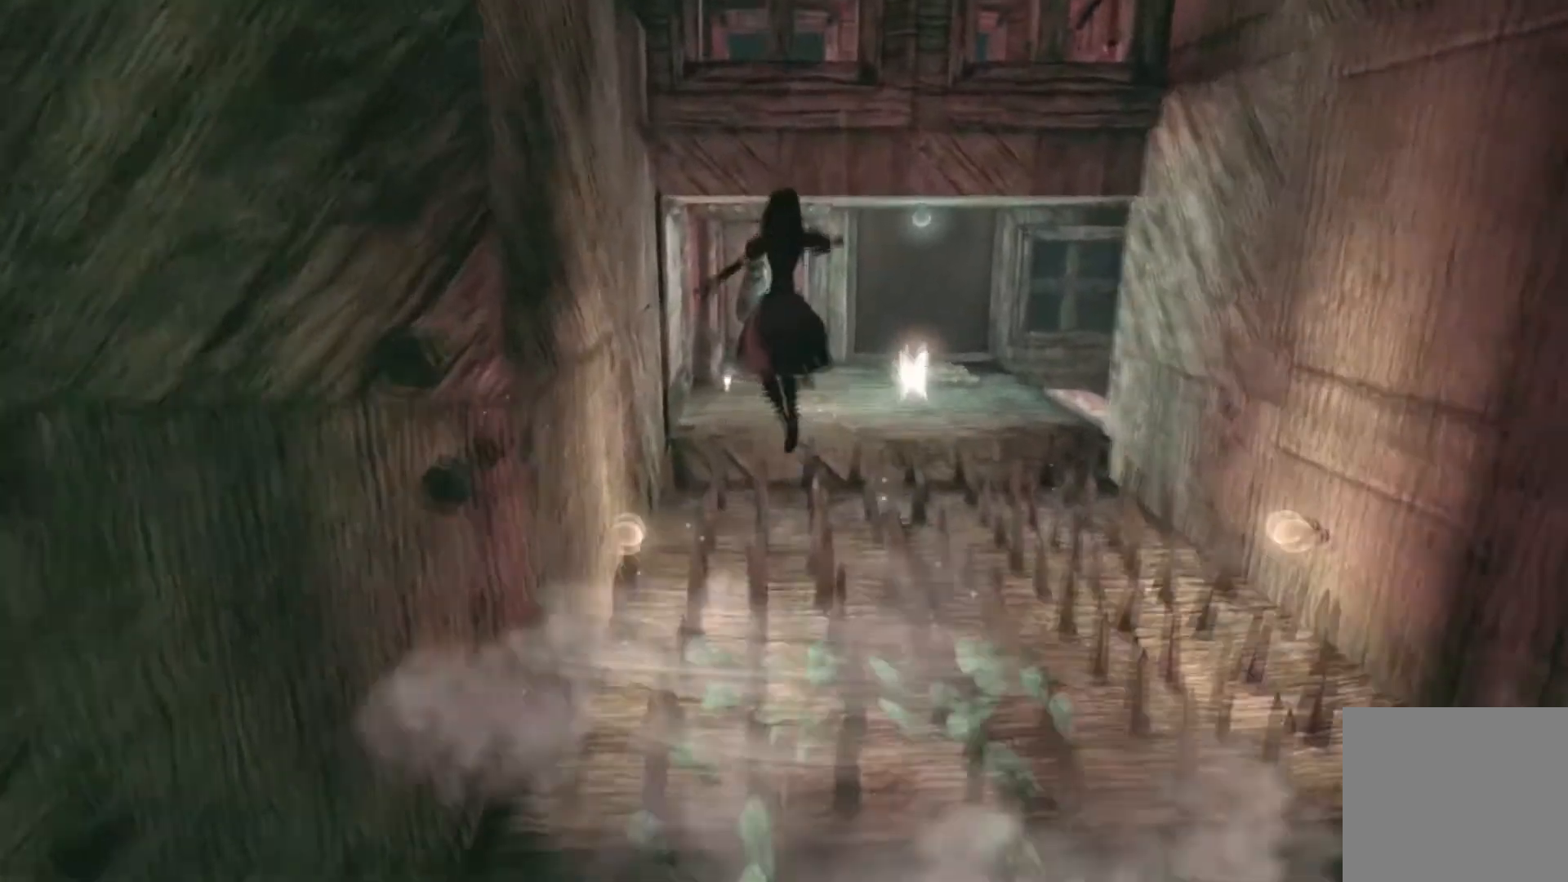
{"buttons": ["A"], "left_stick": "up", "right_stick": "center", "events": []}
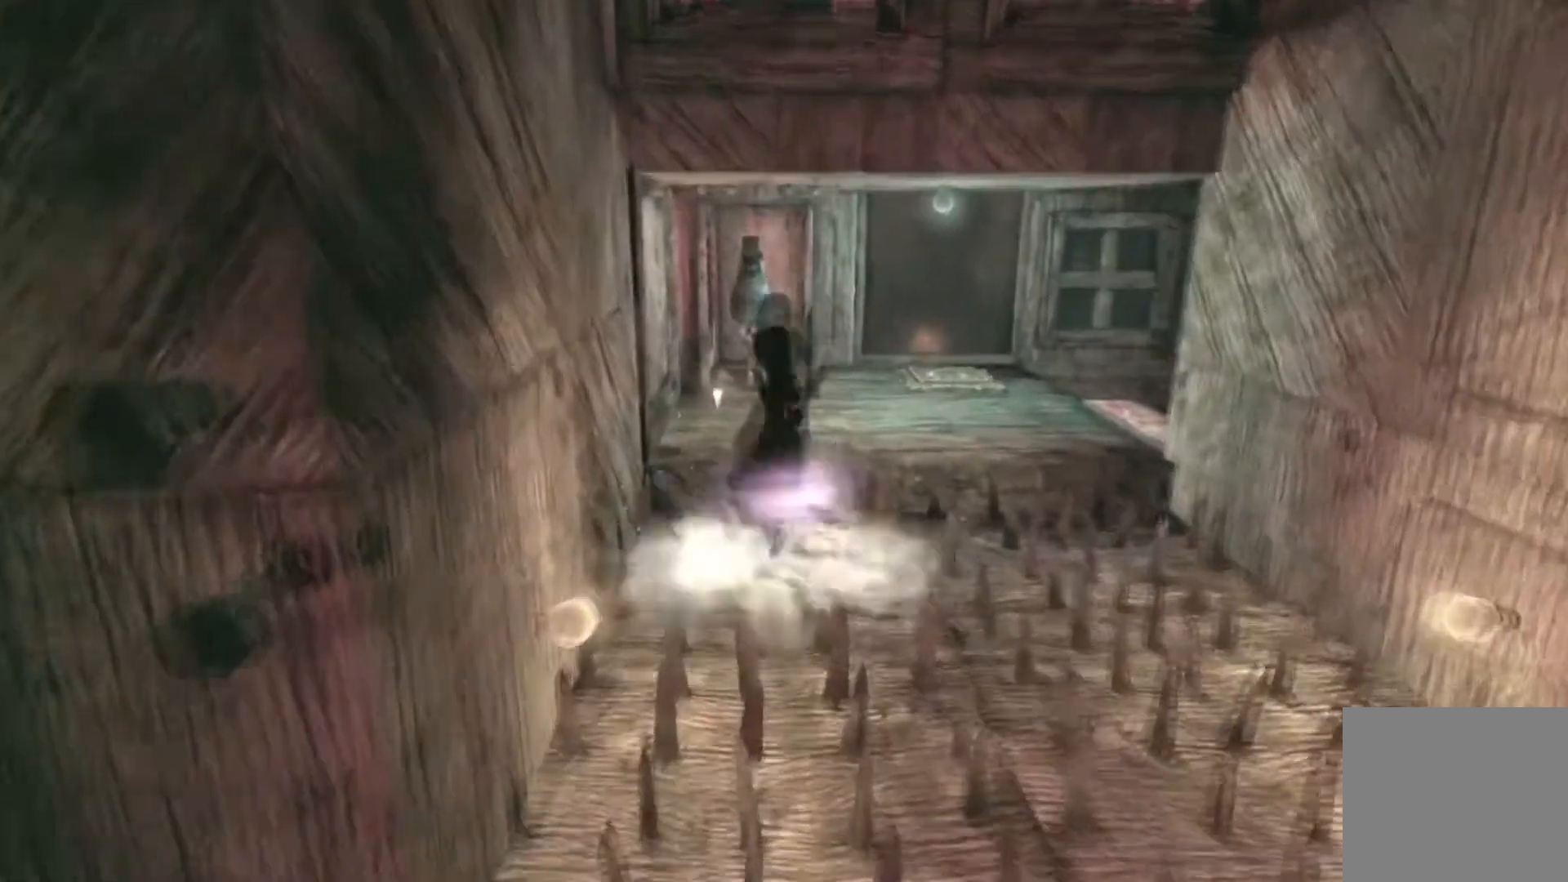
{"buttons": ["A"], "left_stick": "up", "right_stick": "center", "events": []}
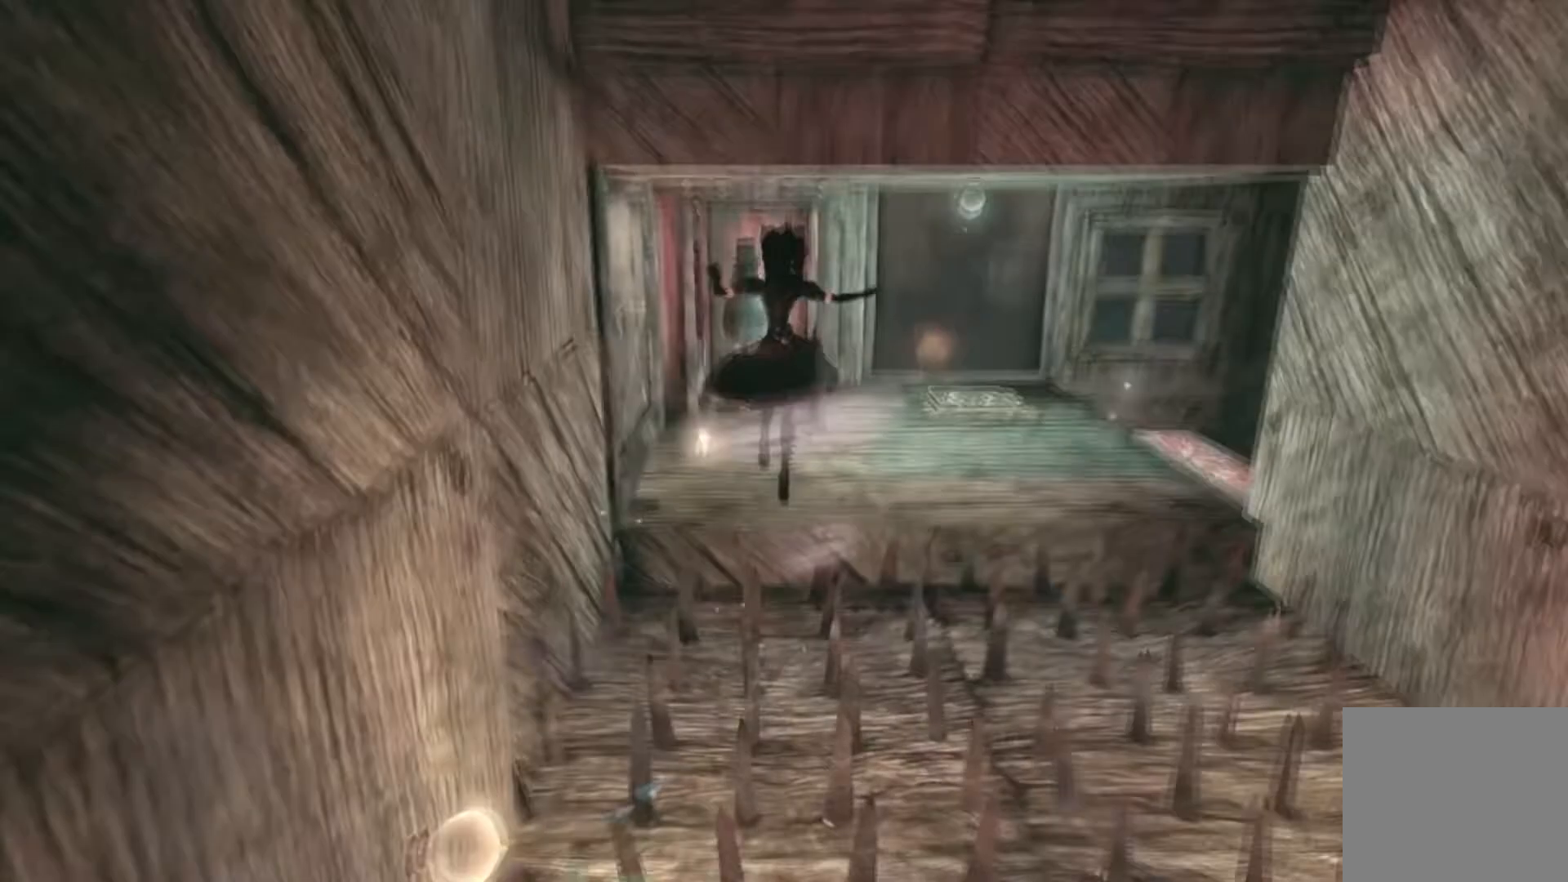
{"buttons": ["A"], "left_stick": "up", "right_stick": "center", "events": []}